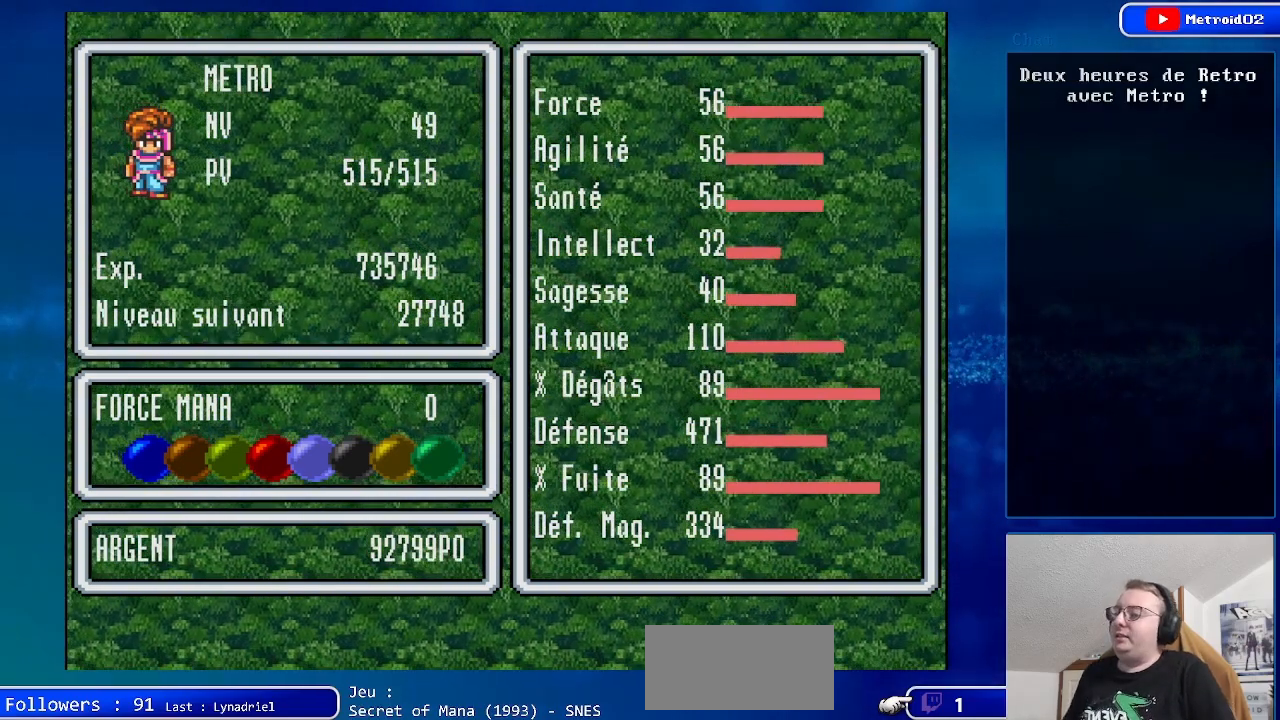
Gameplay with a controller (Nintendo layout); each line is a JSON object with the inputs held at the frame after it. "events" lists button and stick changes between this image and that frame as [ms after this image, input, new state], when the widget could be followed in between. Not read: L1 L3 R1 R3.
{"buttons": [], "events": [[67, "X", "down"], [183, "X", "up"]]}
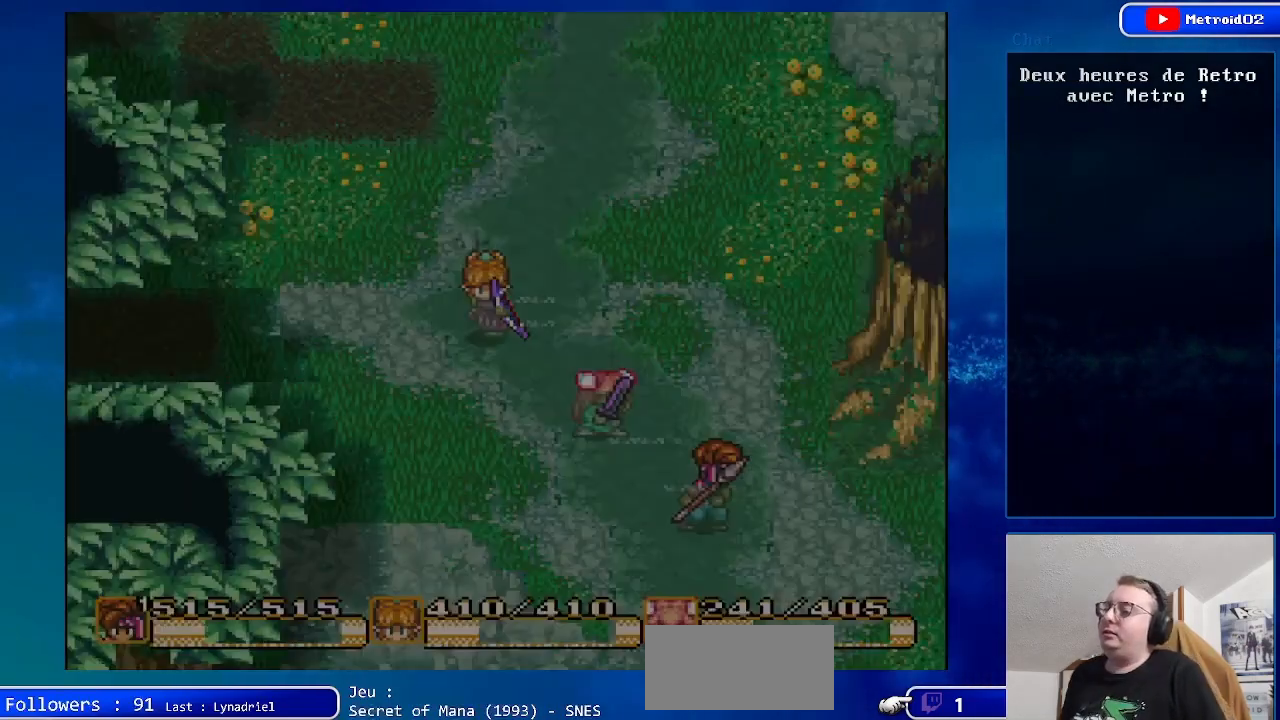
{"buttons": ["DPAD_RIGHT"], "events": [[467, "DPAD_RIGHT", "down"]]}
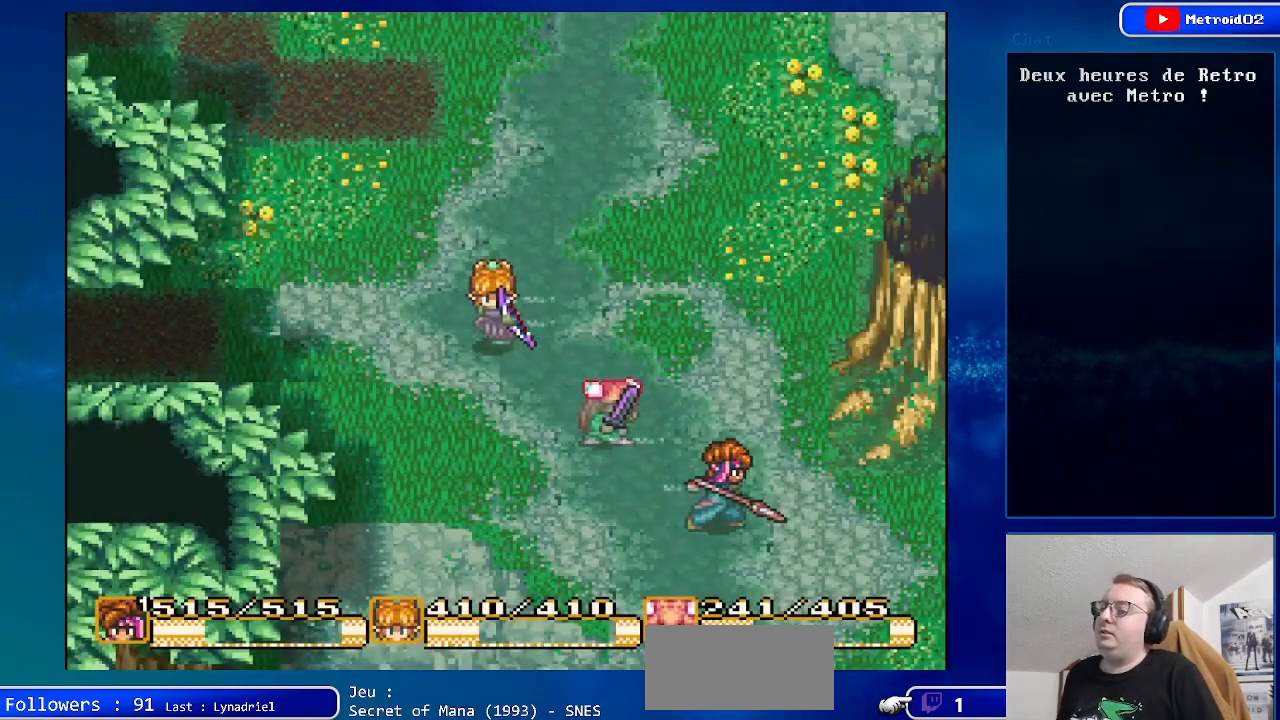
{"buttons": ["DPAD_DOWN", "DPAD_RIGHT"], "events": [[67, "DPAD_DOWN", "down"]]}
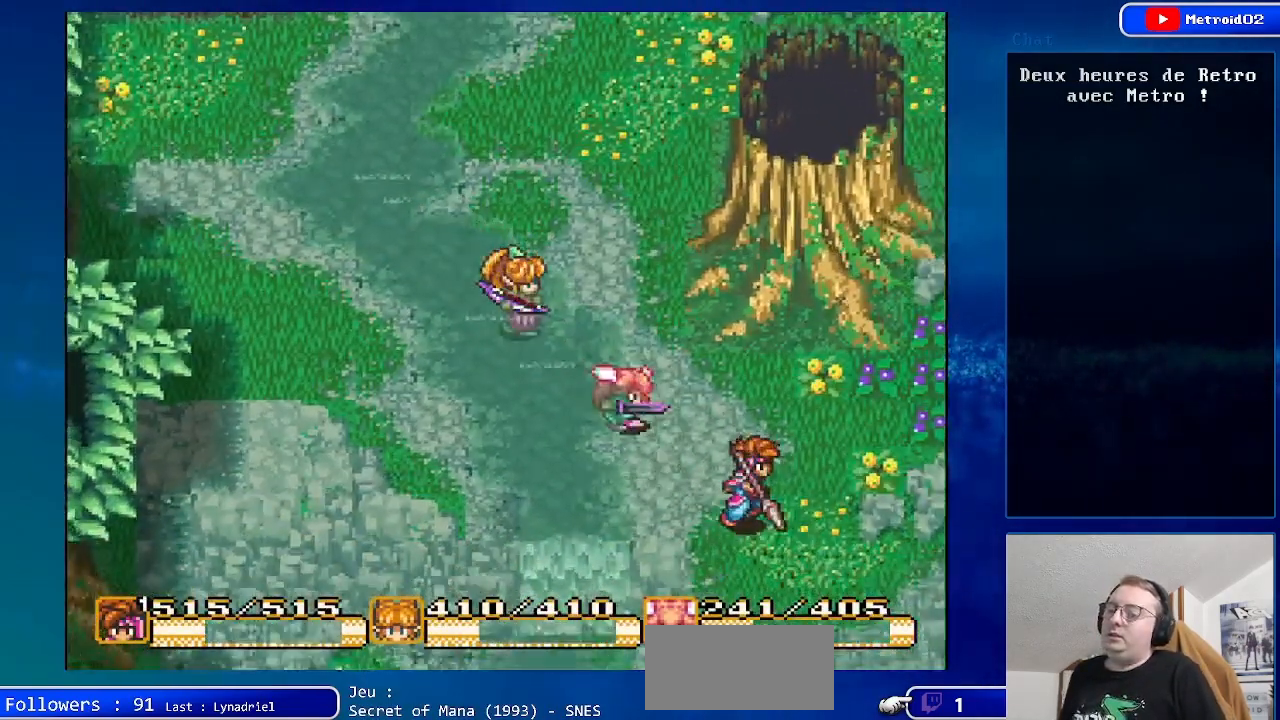
{"buttons": ["DPAD_LEFT"], "events": [[367, "DPAD_RIGHT", "up"], [467, "DPAD_DOWN", "up"], [467, "DPAD_LEFT", "down"]]}
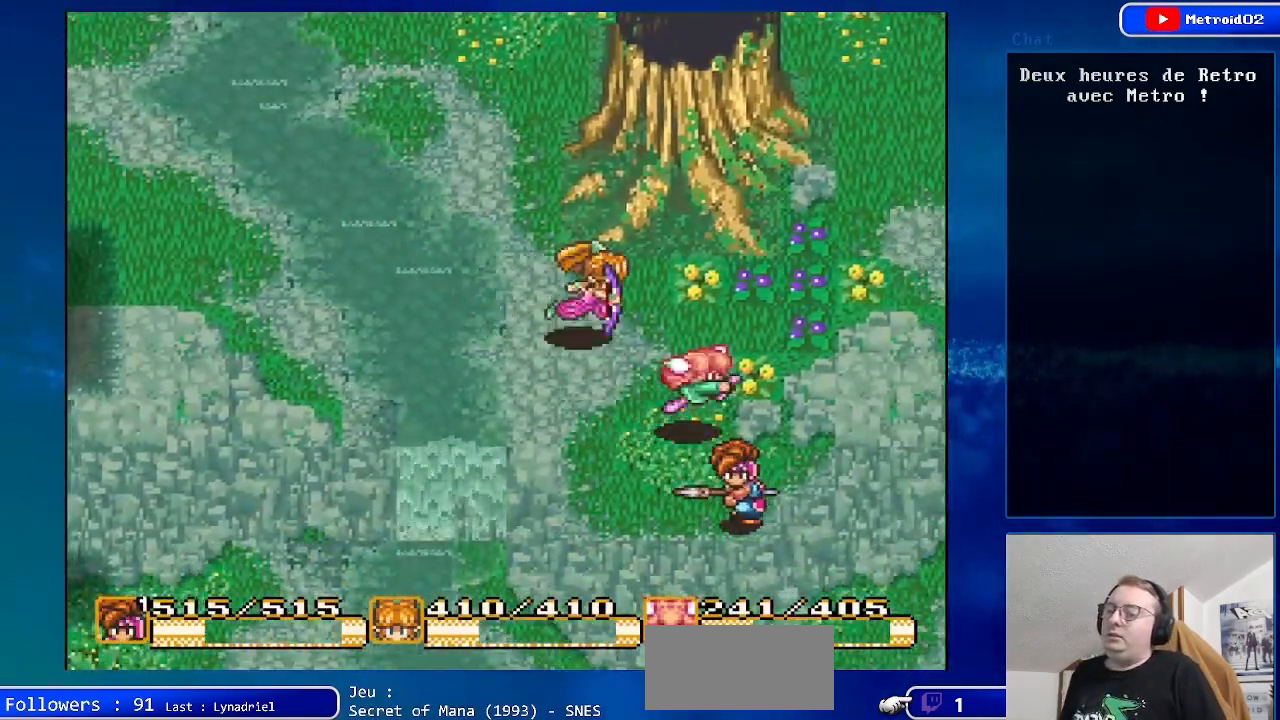
{"buttons": ["DPAD_UP", "DPAD_LEFT"], "events": [[67, "DPAD_UP", "down"]]}
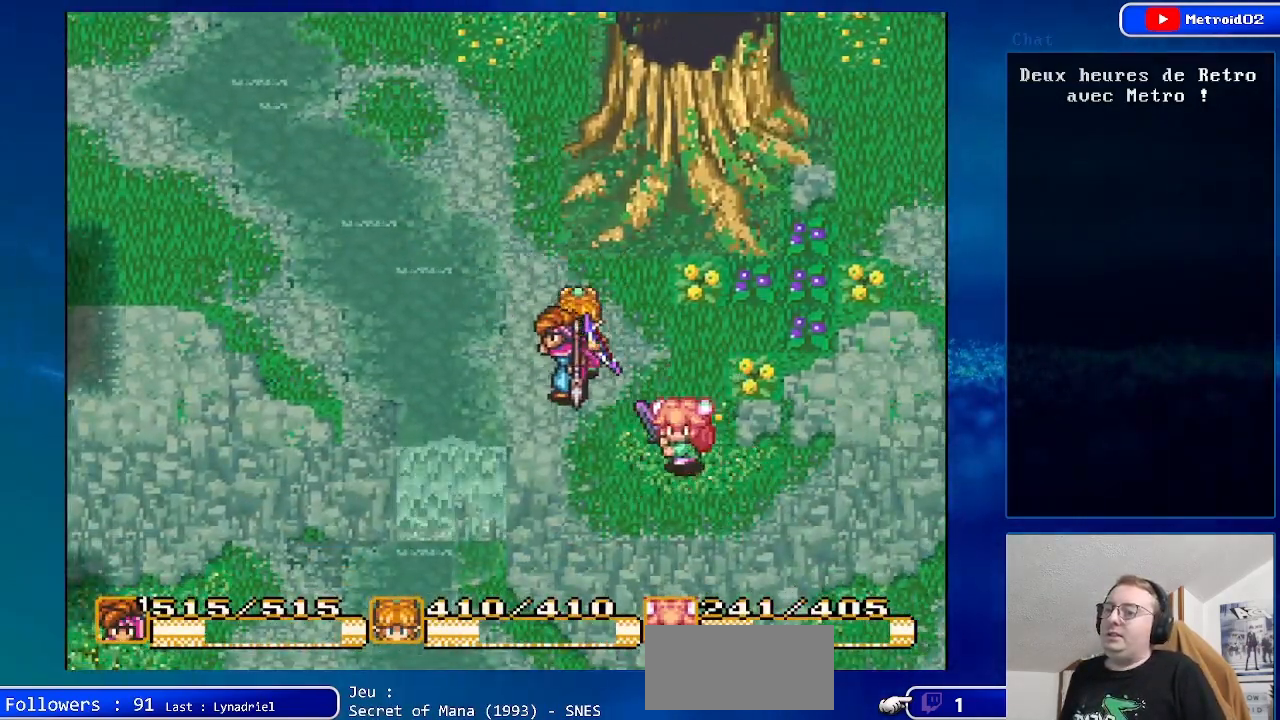
{"buttons": ["DPAD_DOWN"], "events": [[167, "DPAD_UP", "up"], [233, "DPAD_DOWN", "down"], [367, "DPAD_LEFT", "up"]]}
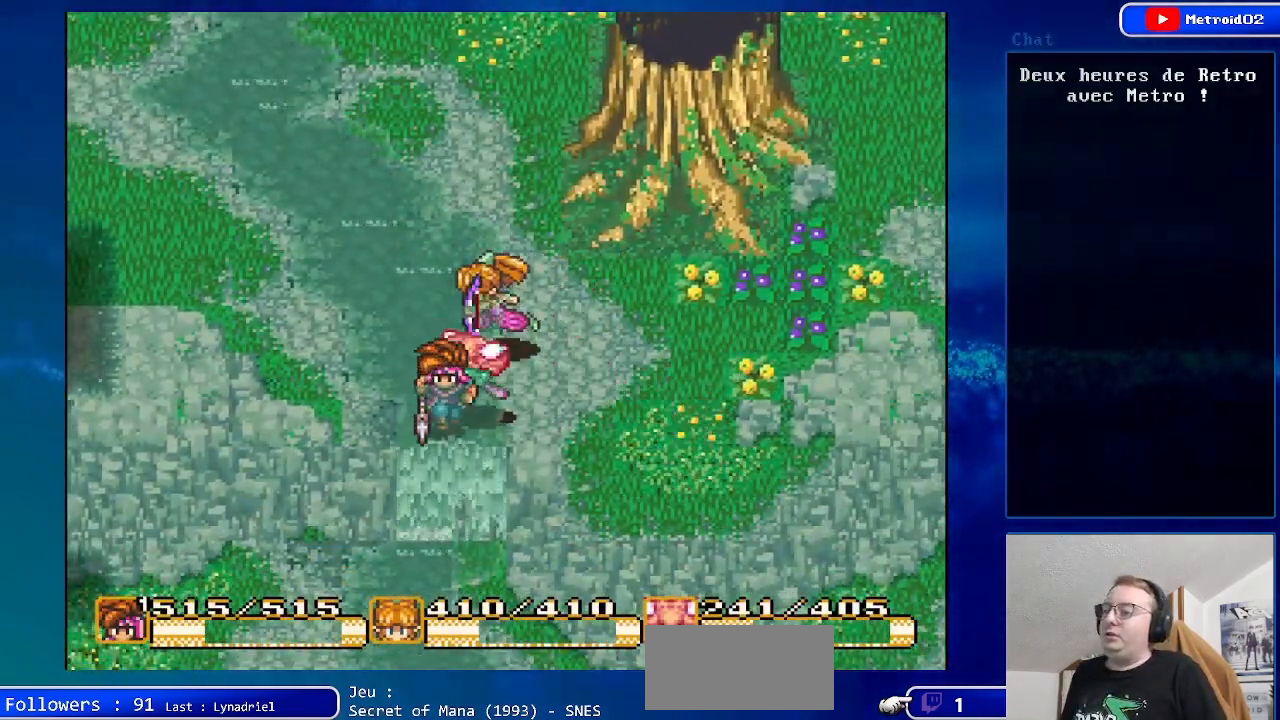
{"buttons": ["DPAD_DOWN"], "events": []}
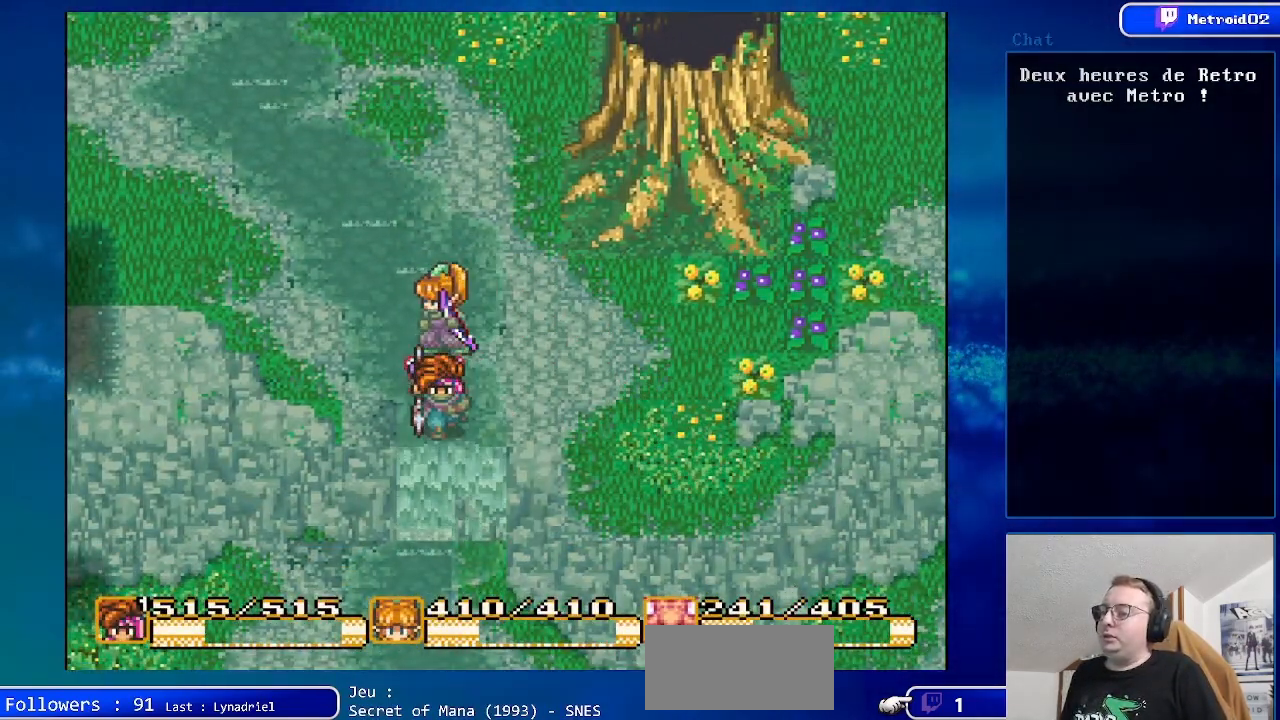
{"buttons": ["DPAD_UP"], "events": [[150, "DPAD_DOWN", "up"], [233, "DPAD_UP", "down"]]}
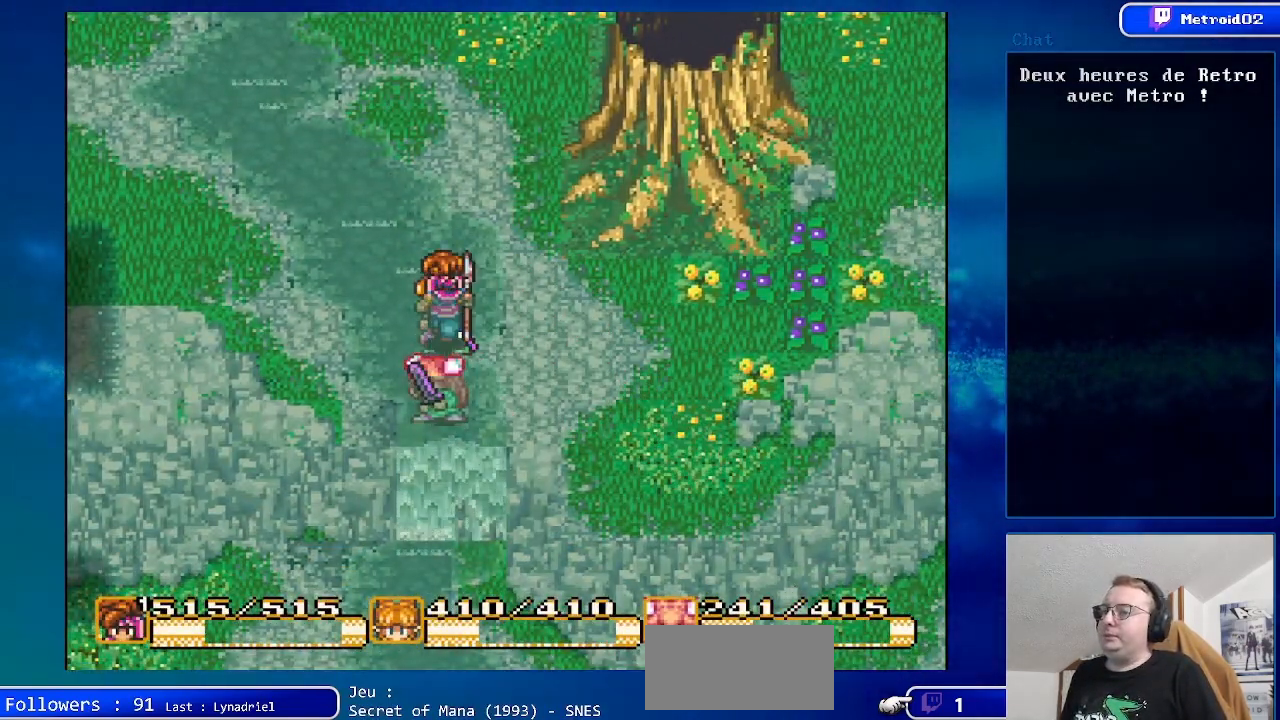
{"buttons": ["DPAD_UP"], "events": []}
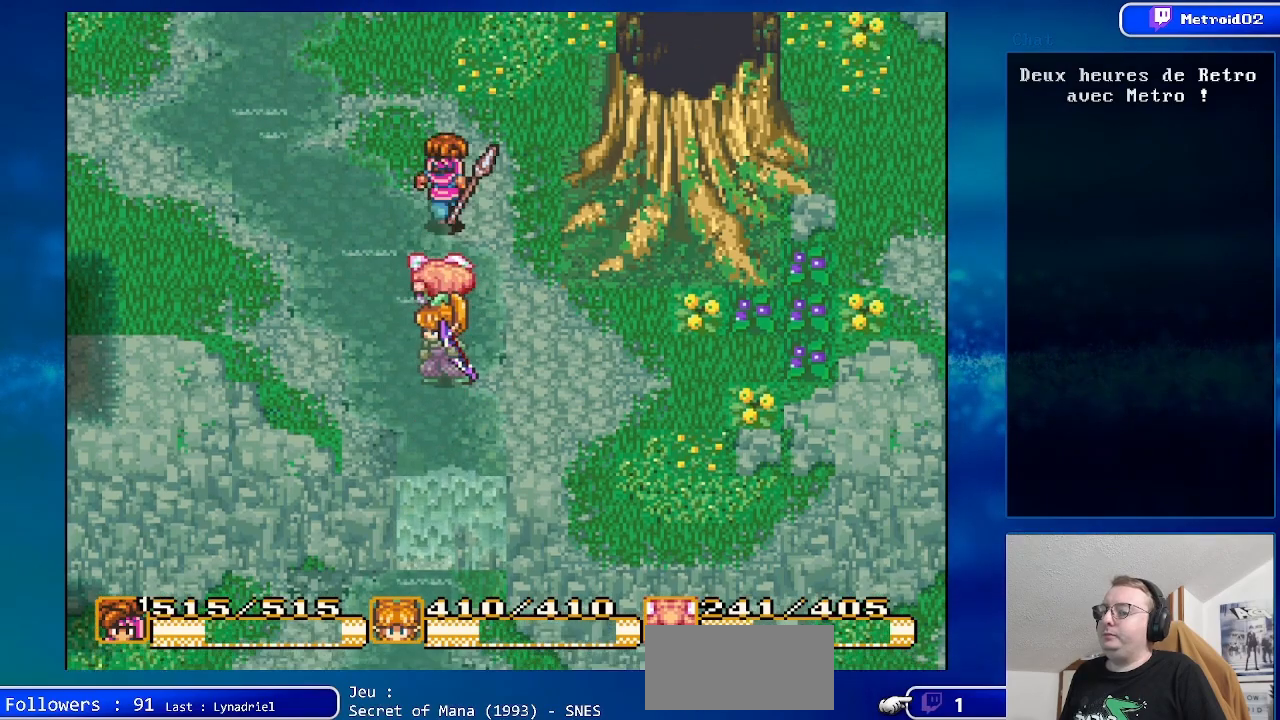
{"buttons": ["DPAD_UP"], "events": []}
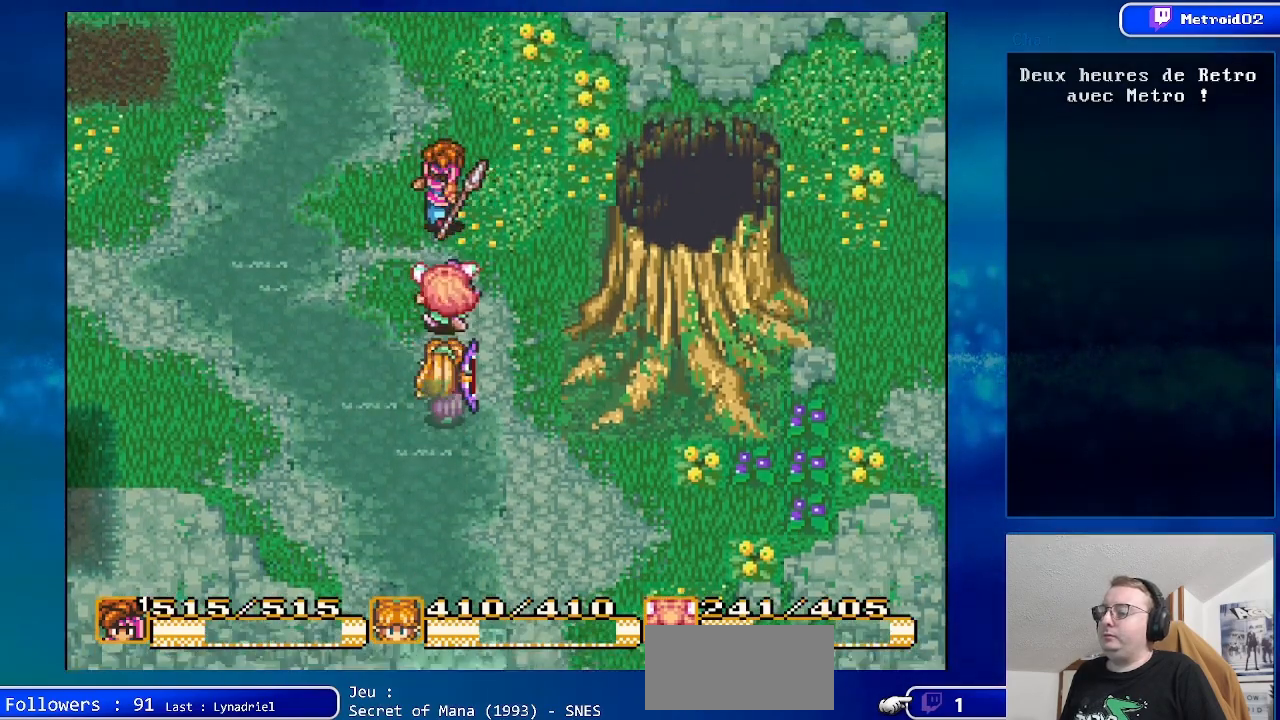
{"buttons": ["DPAD_UP"], "events": []}
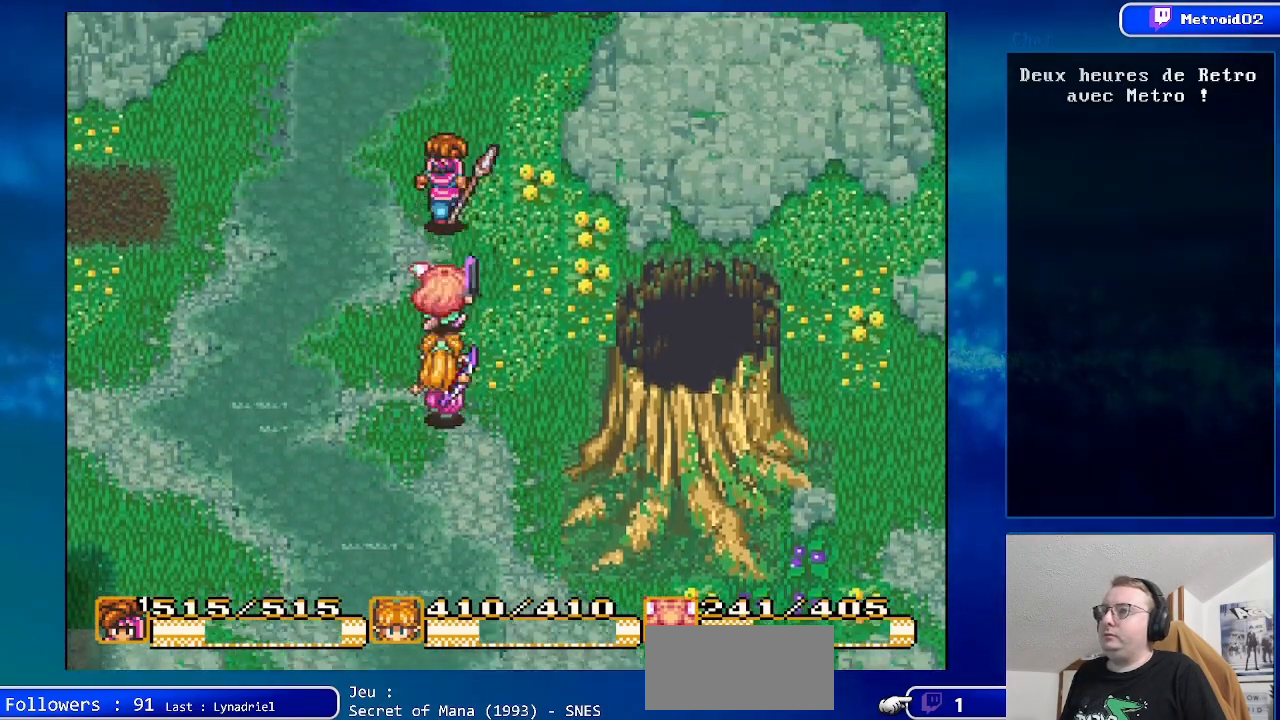
{"buttons": ["DPAD_UP", "DPAD_RIGHT"], "events": [[483, "DPAD_RIGHT", "down"]]}
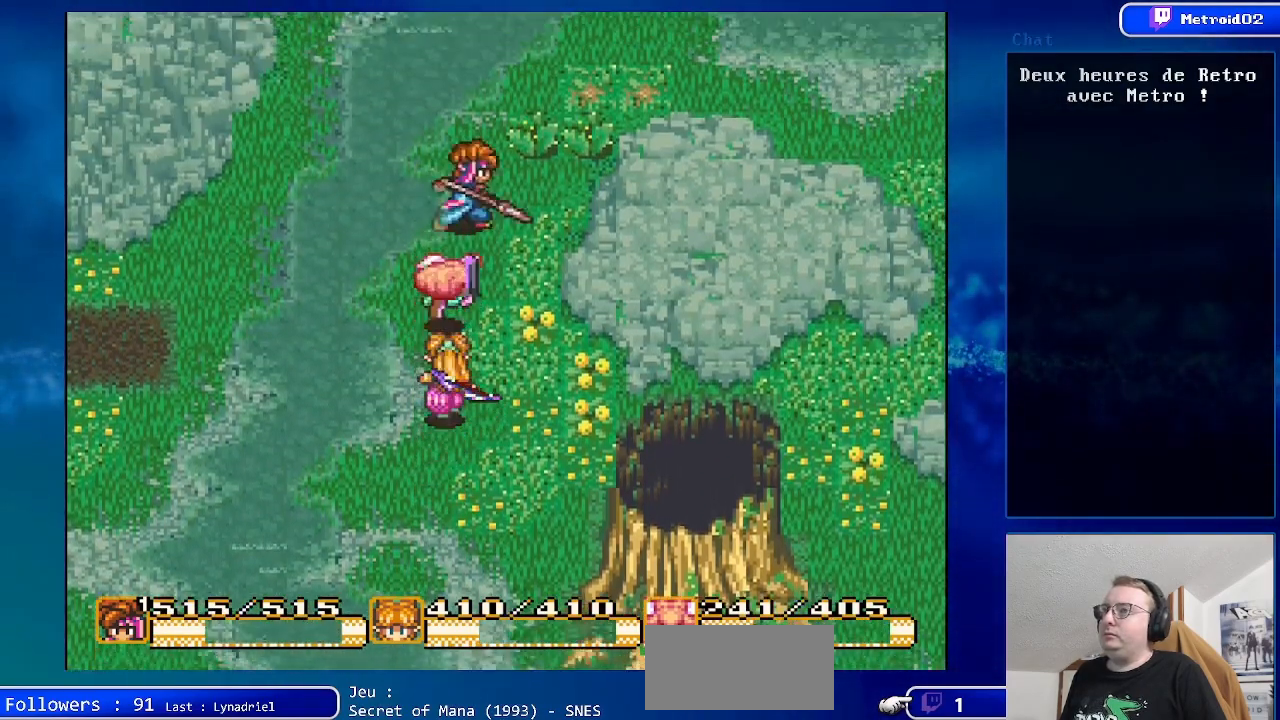
{"buttons": ["DPAD_UP"], "events": [[50, "DPAD_RIGHT", "up"]]}
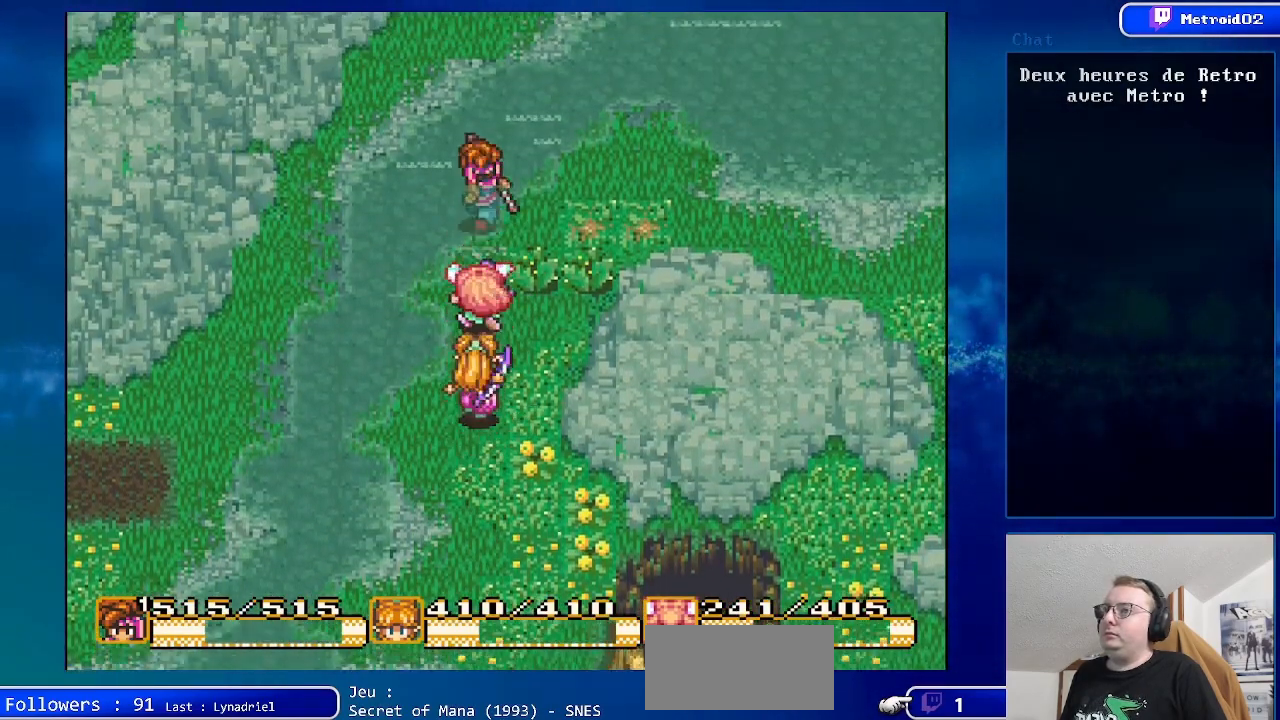
{"buttons": ["DPAD_RIGHT"], "events": [[67, "DPAD_RIGHT", "down"], [400, "DPAD_UP", "up"]]}
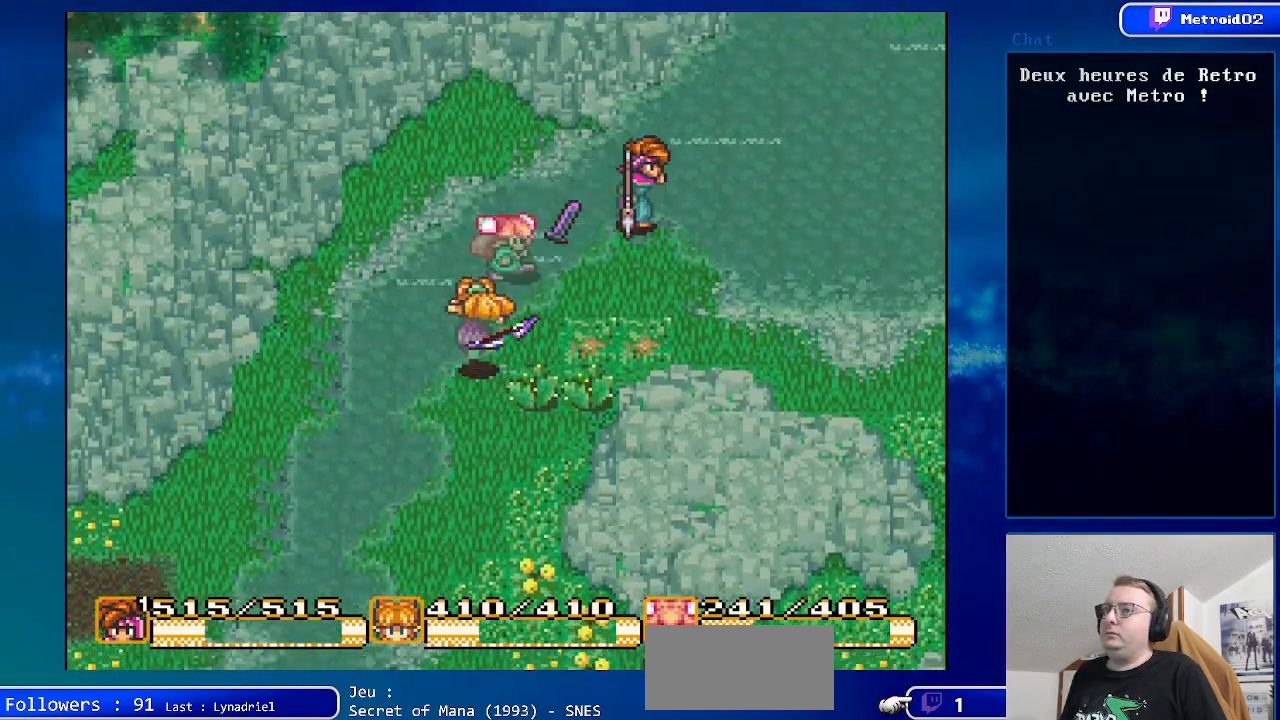
{"buttons": ["DPAD_DOWN", "DPAD_RIGHT"], "events": [[350, "DPAD_DOWN", "down"]]}
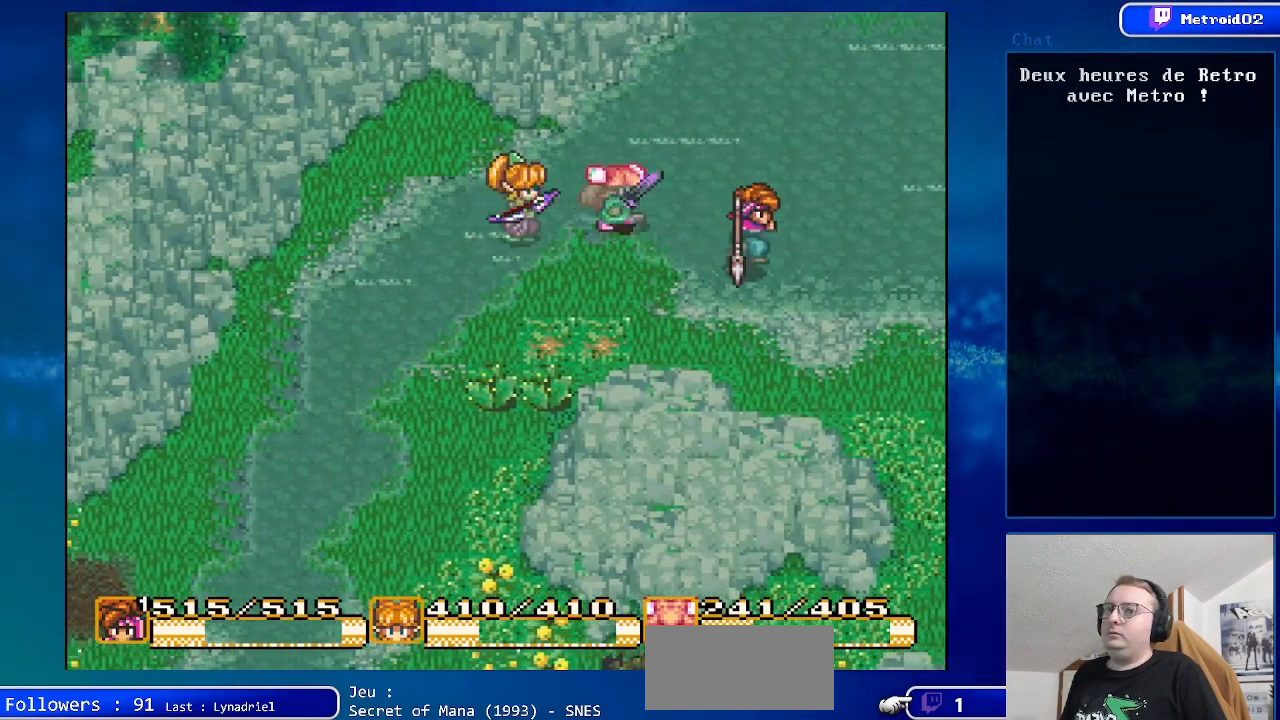
{"buttons": ["DPAD_RIGHT"], "events": [[183, "DPAD_DOWN", "up"]]}
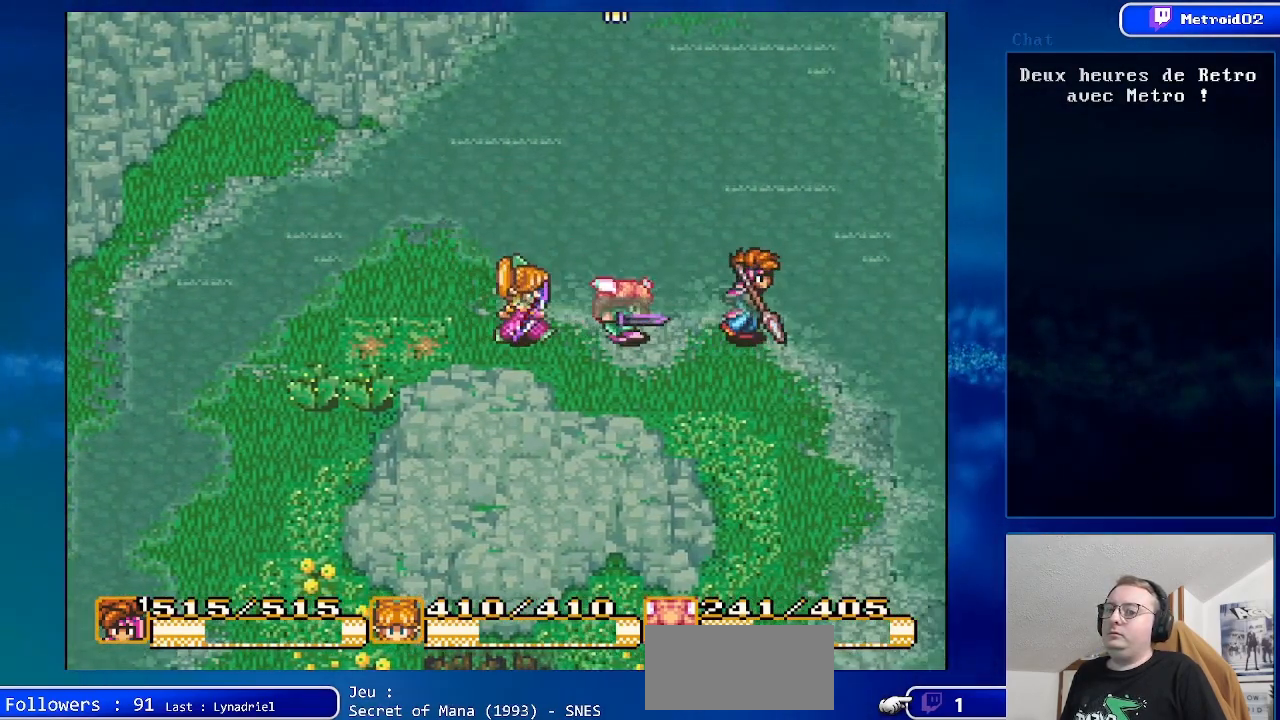
{"buttons": ["DPAD_DOWN", "DPAD_RIGHT"], "events": [[200, "DPAD_DOWN", "down"]]}
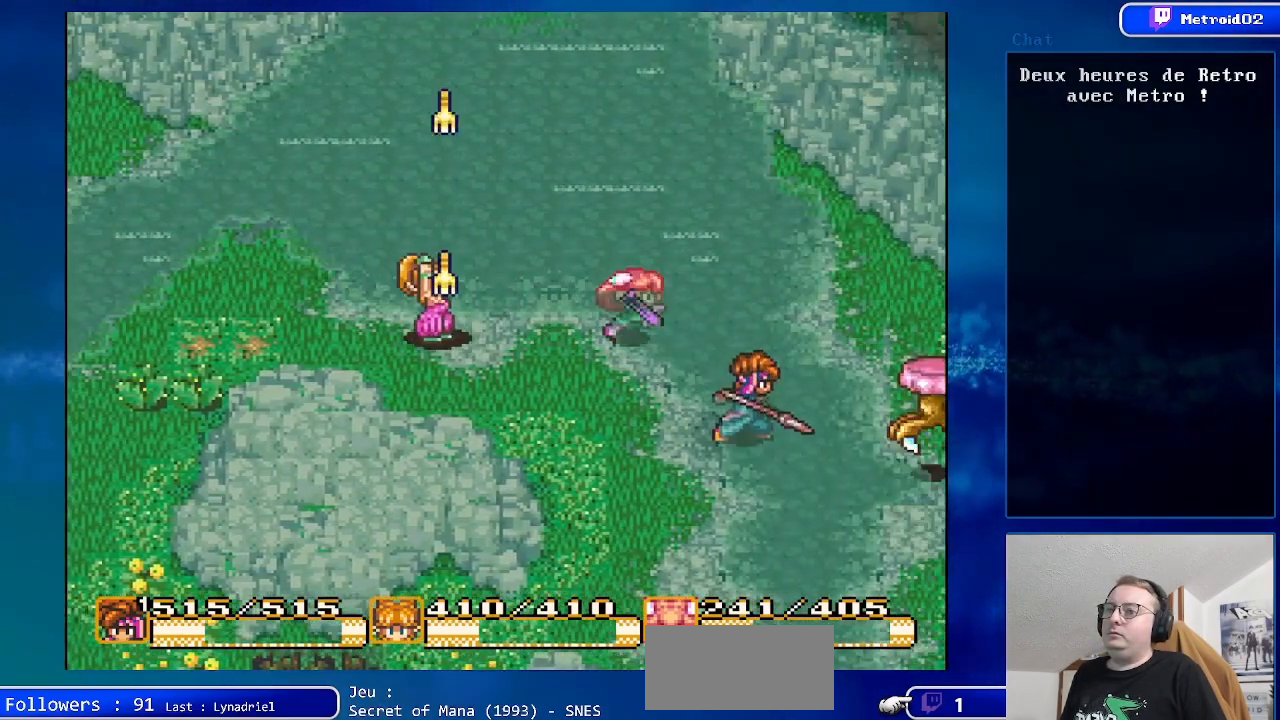
{"buttons": ["DPAD_UP", "DPAD_LEFT"], "events": [[100, "DPAD_DOWN", "up"], [133, "DPAD_RIGHT", "up"], [167, "DPAD_UP", "down"], [250, "DPAD_LEFT", "down"]]}
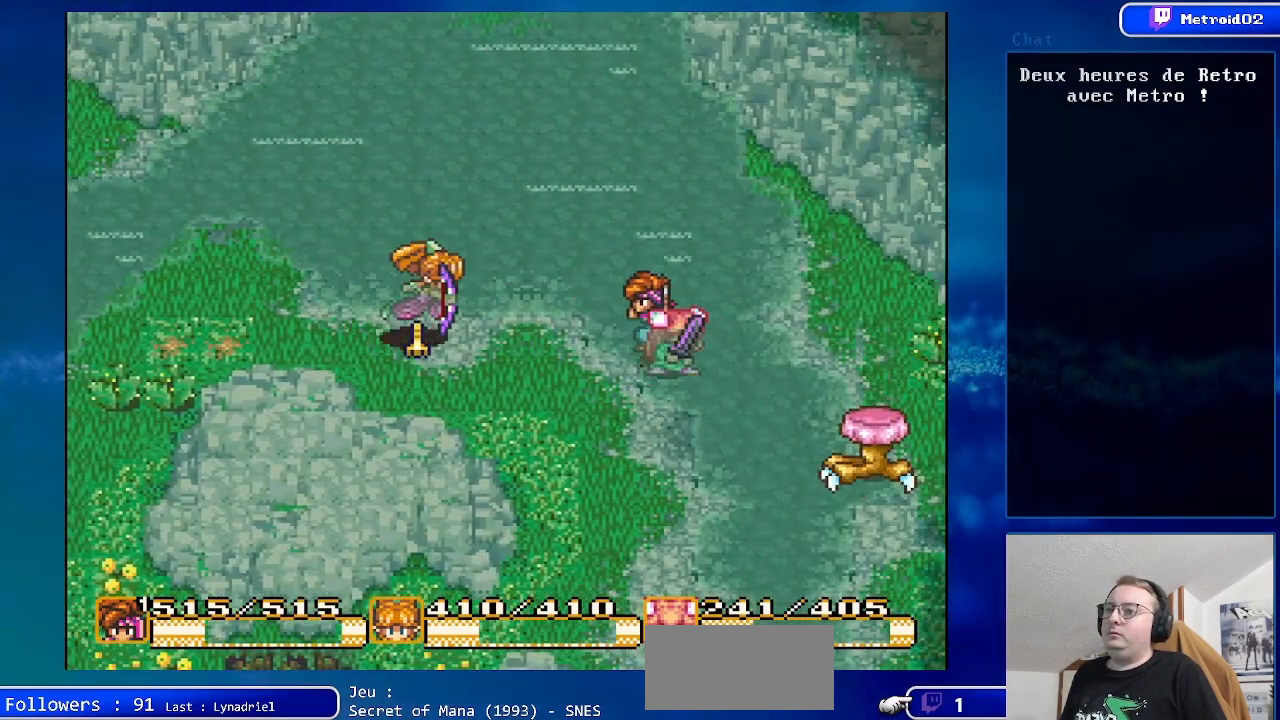
{"buttons": ["DPAD_DOWN", "DPAD_RIGHT"], "events": [[150, "DPAD_LEFT", "up"], [150, "DPAD_UP", "up"], [167, "DPAD_DOWN", "down"], [450, "DPAD_RIGHT", "down"]]}
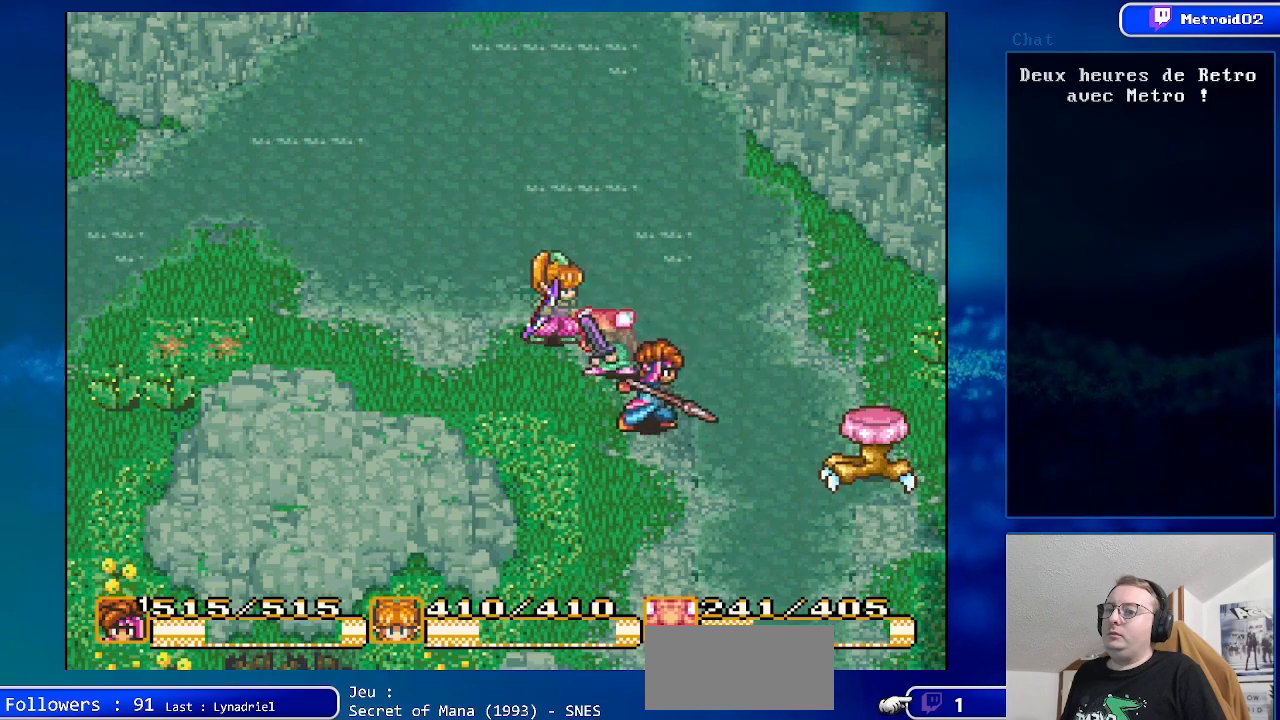
{"buttons": [], "events": [[67, "DPAD_DOWN", "up"], [283, "A", "down"], [367, "DPAD_RIGHT", "up"], [483, "A", "up"]]}
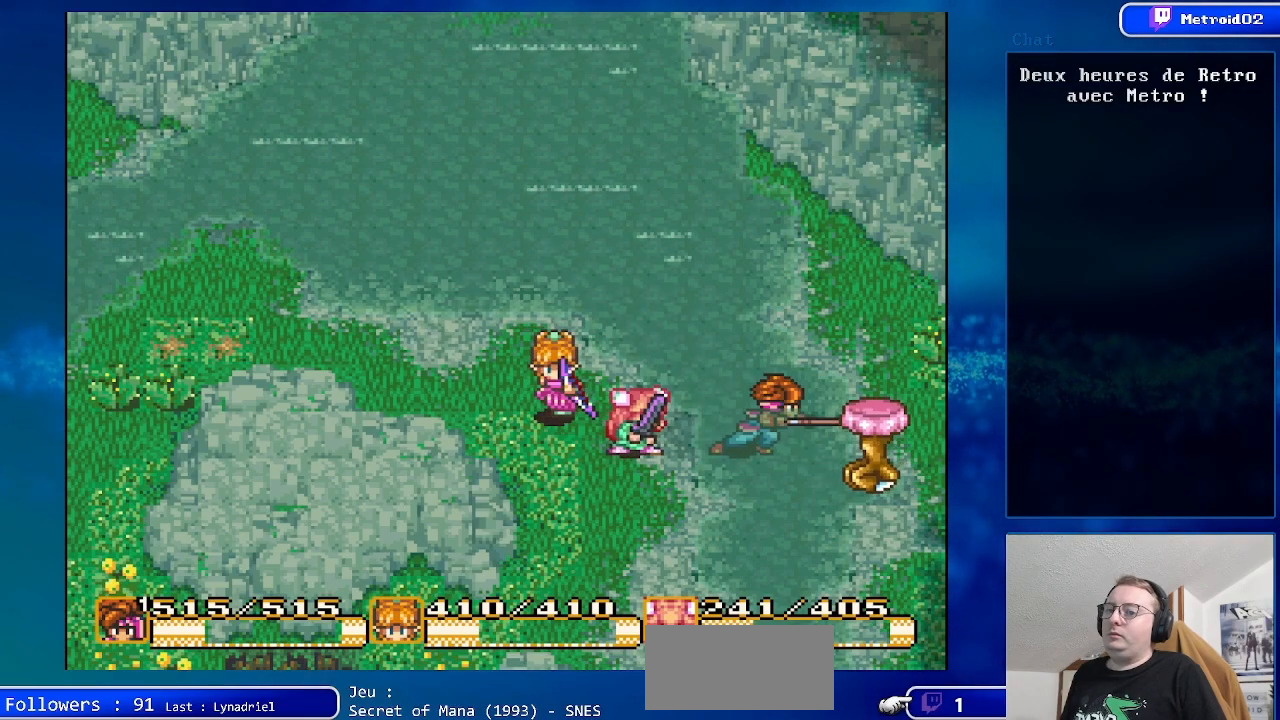
{"buttons": ["DPAD_UP", "DPAD_LEFT"], "events": [[333, "DPAD_LEFT", "down"], [333, "DPAD_UP", "down"]]}
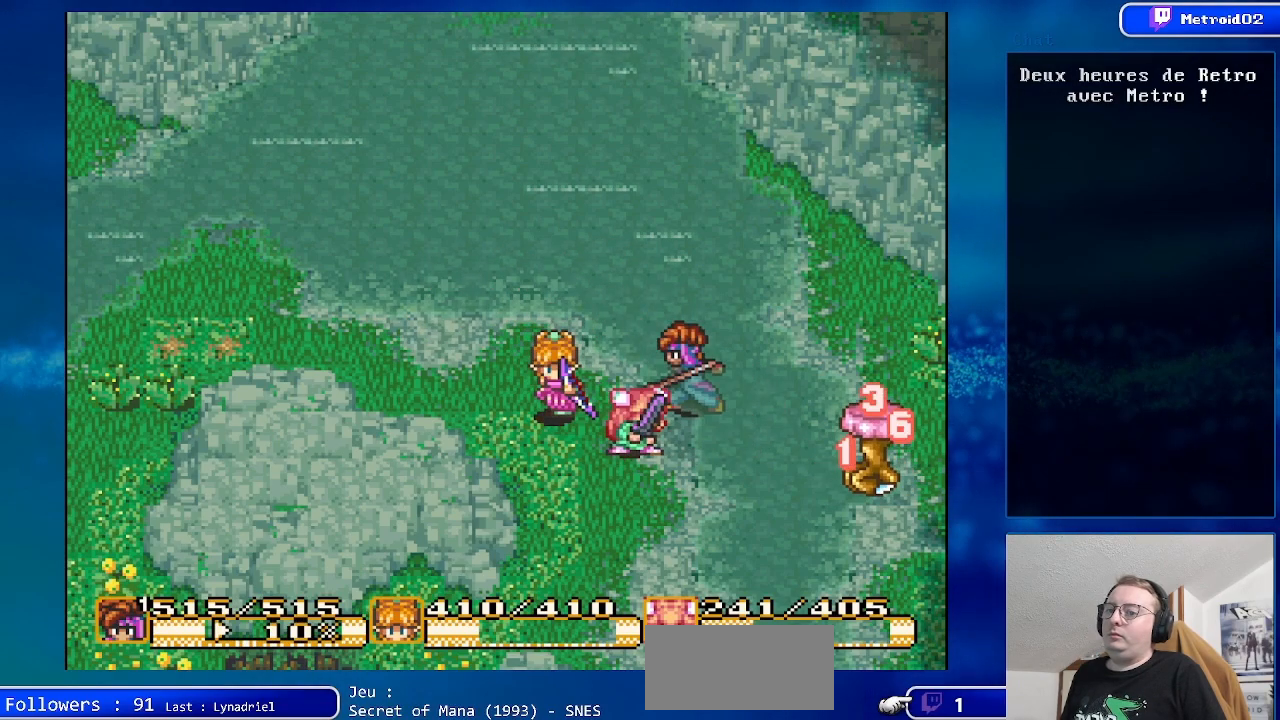
{"buttons": ["DPAD_UP"], "events": [[450, "DPAD_LEFT", "up"]]}
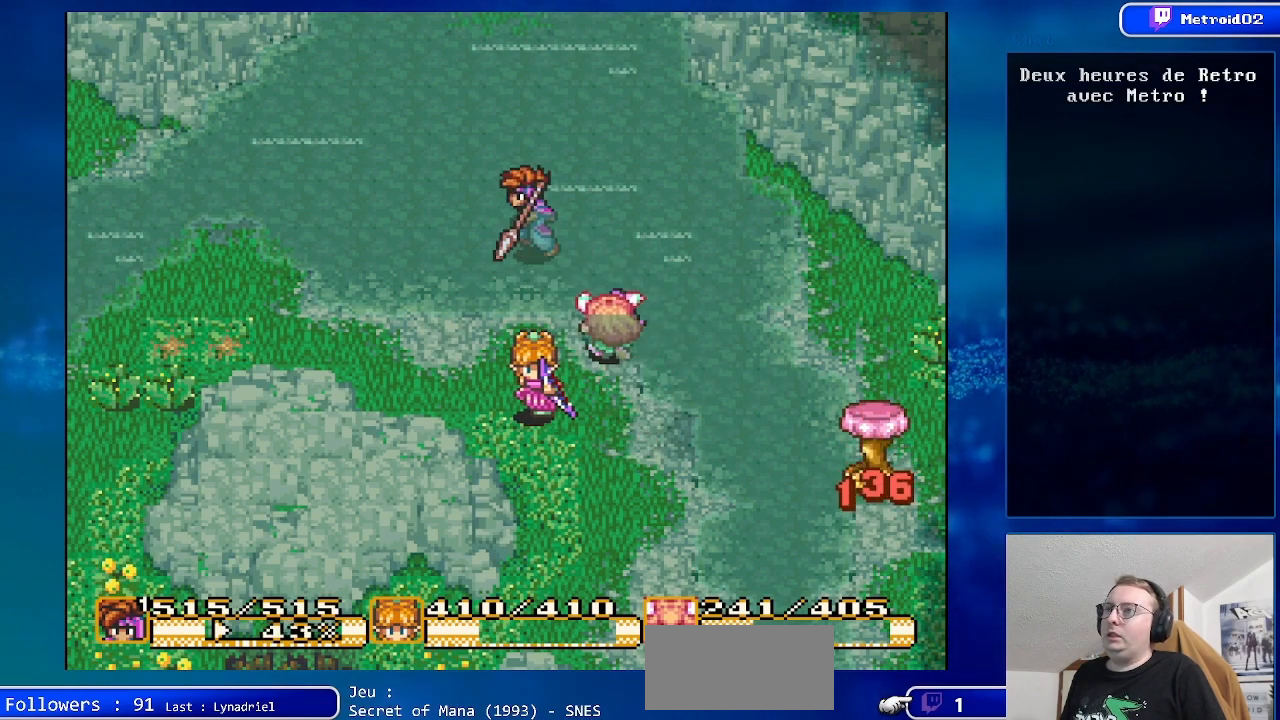
{"buttons": [], "events": [[333, "DPAD_LEFT", "down"], [433, "DPAD_UP", "up"], [467, "DPAD_LEFT", "up"]]}
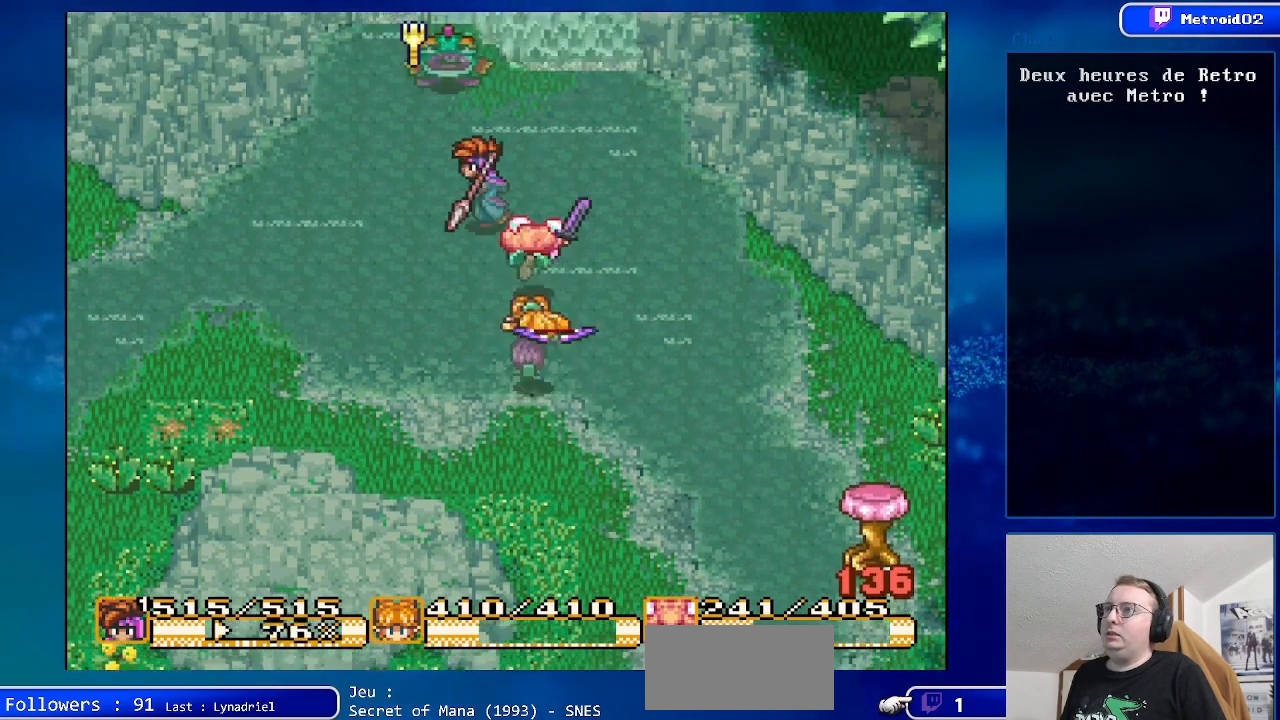
{"buttons": ["DPAD_LEFT"], "events": [[133, "DPAD_DOWN", "down"], [283, "DPAD_DOWN", "up"], [400, "DPAD_LEFT", "down"]]}
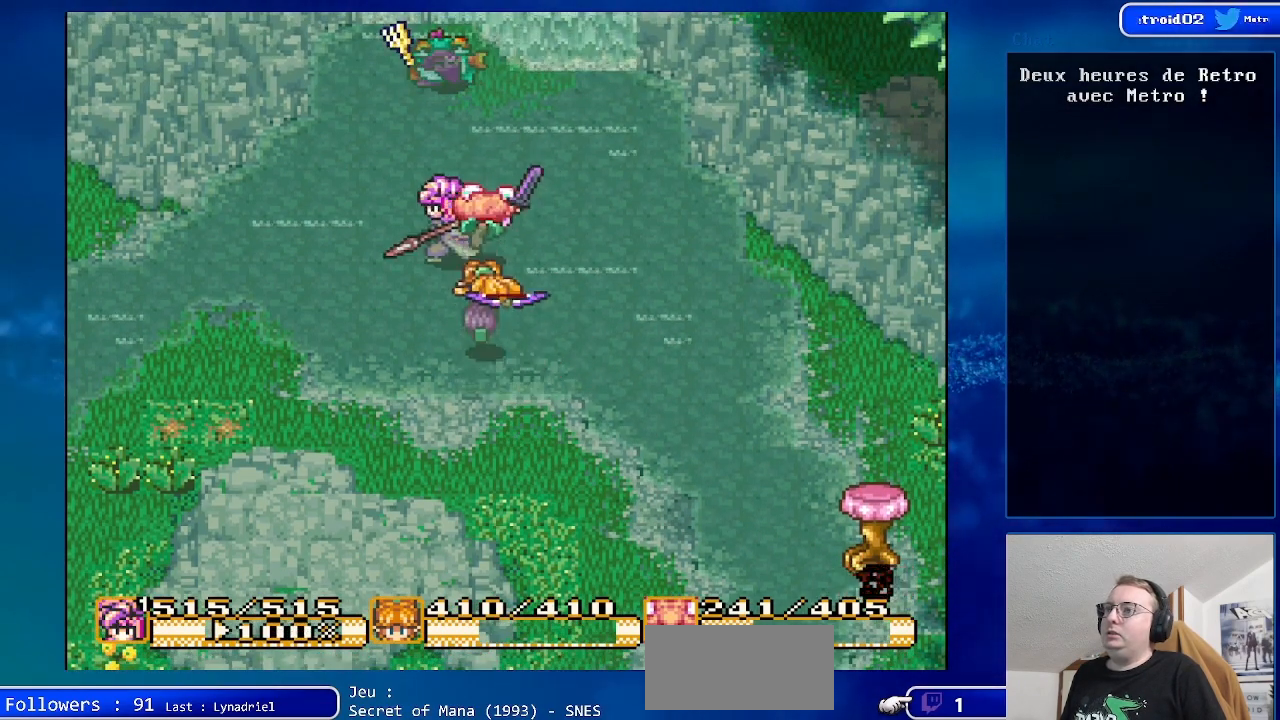
{"buttons": [], "events": [[67, "DPAD_LEFT", "up"]]}
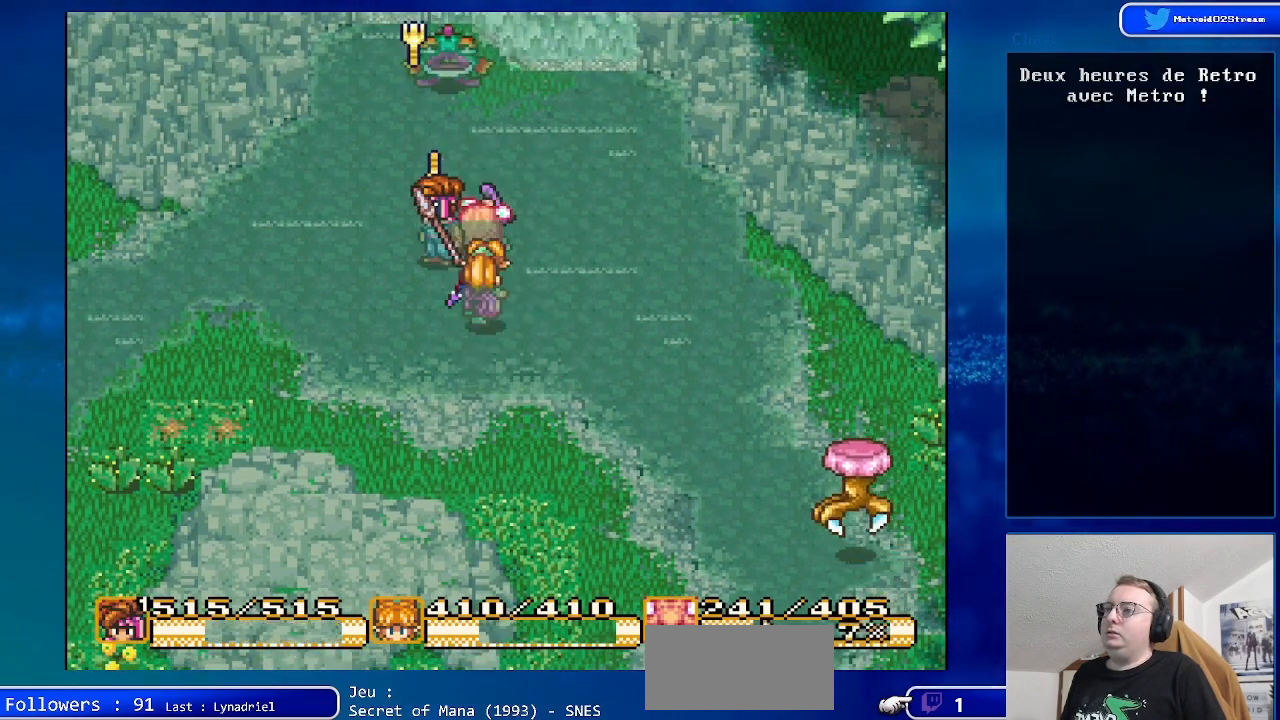
{"buttons": ["DPAD_UP"], "events": [[167, "DPAD_UP", "down"]]}
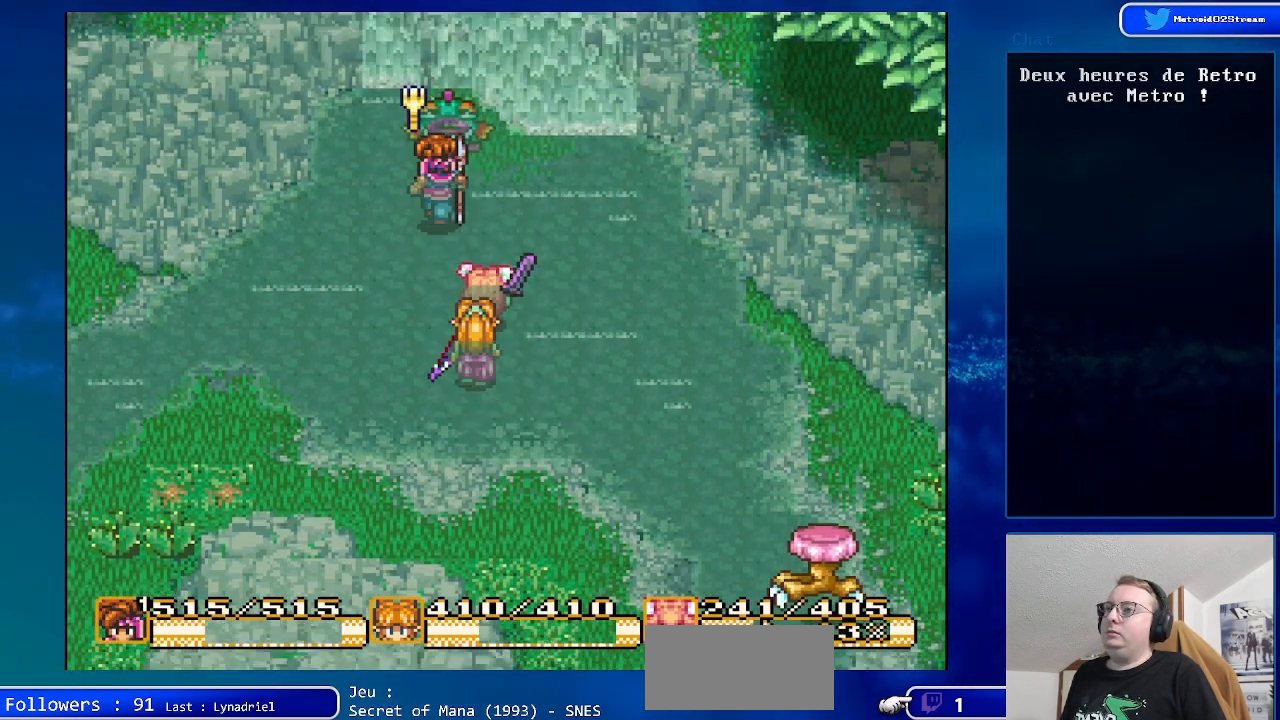
{"buttons": ["DPAD_DOWN"], "events": [[33, "A", "down"], [50, "DPAD_UP", "up"], [233, "A", "up"], [467, "DPAD_DOWN", "down"]]}
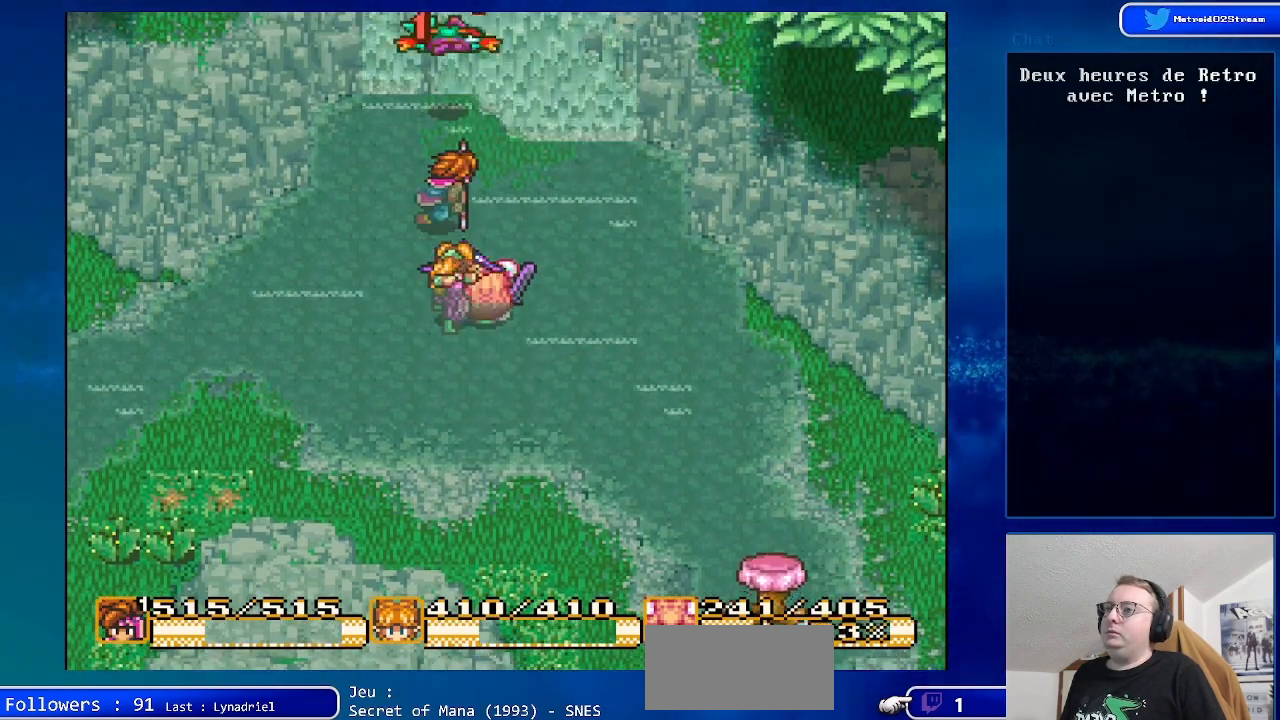
{"buttons": ["DPAD_UP"], "events": [[300, "DPAD_DOWN", "up"], [500, "DPAD_UP", "down"]]}